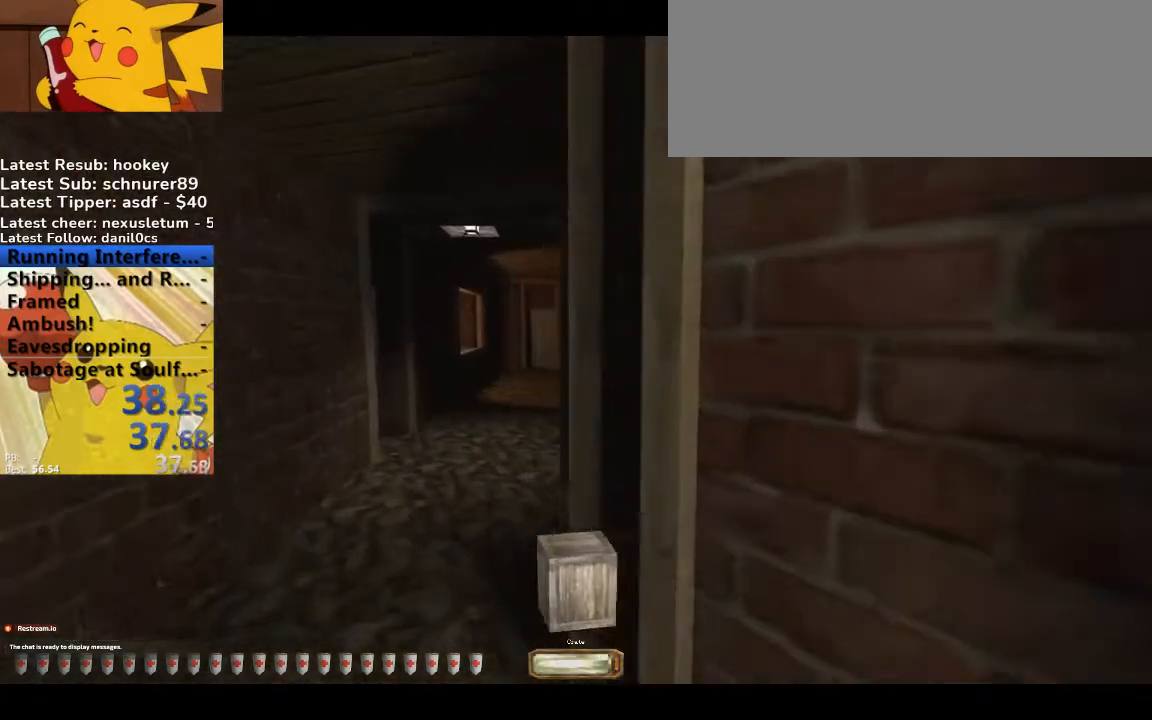
Gameplay with keyboard; each line is a JSON object with the keys held at the frame after it. "events" lists presses ("down") and releases ("up") of ".", "/", "0", "1", "2", "3", "4", "5", "6", "7", "8", "9", "a", "alt_l", "alt_r", "b", "backspace", "c", "caps_lock", "comma", "ctrl_l", "ctrl_r", "d", "down", "e", "equals", "escape", "f", "f1", "f10", "f11", "f12", "f2", "f3", "f4", "f5", "f6", "f7", "f8", "f9", "g", "h", "i", "j", "k", "l", "lbracket", "left", "m", "minus", "n", "o", "p", "q", "quote", "r", "rbracket", "return", "right", "s", "semicolon", "shift_l", "shift_r", "space", "super", "t", "tab", "tilde", "u", "up", "v", "w", "x", "y" and "z" between this image and that frame as [ms after this image, input, new state], when the widget could be followed in between. No other keys are recorded. Mouse input is not recorded.
{"keys": ["a", "w"], "events": []}
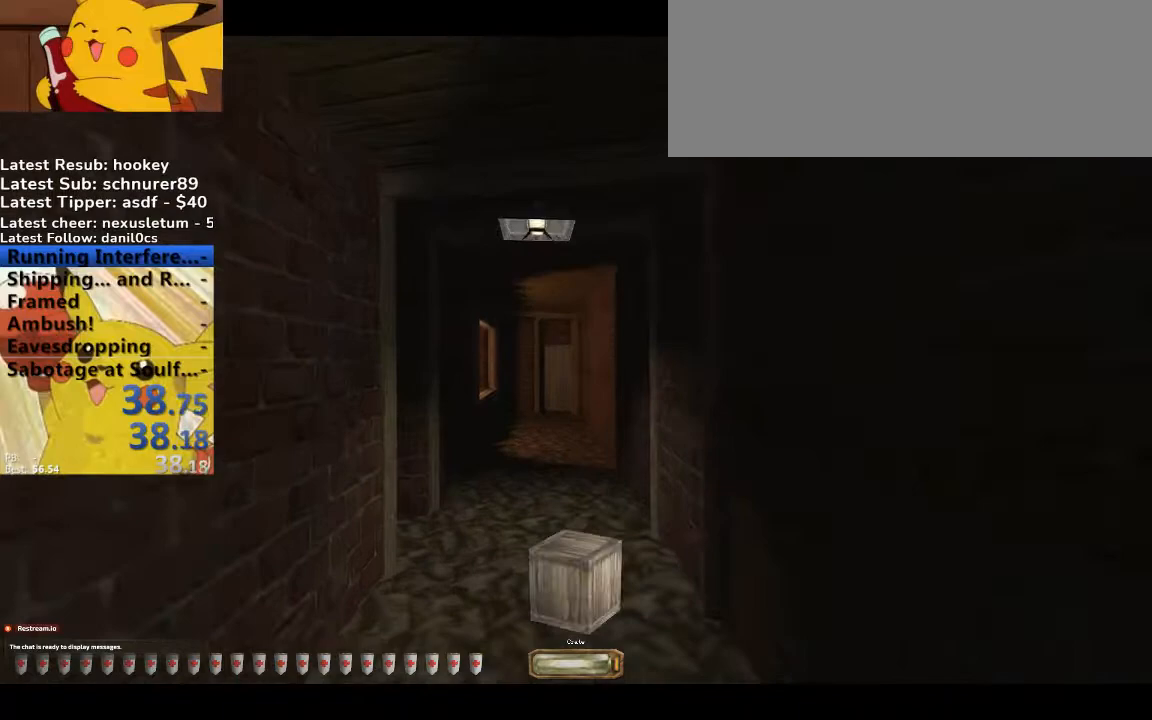
{"keys": ["d", "w"], "events": [[67, "a", "up"], [467, "d", "down"]]}
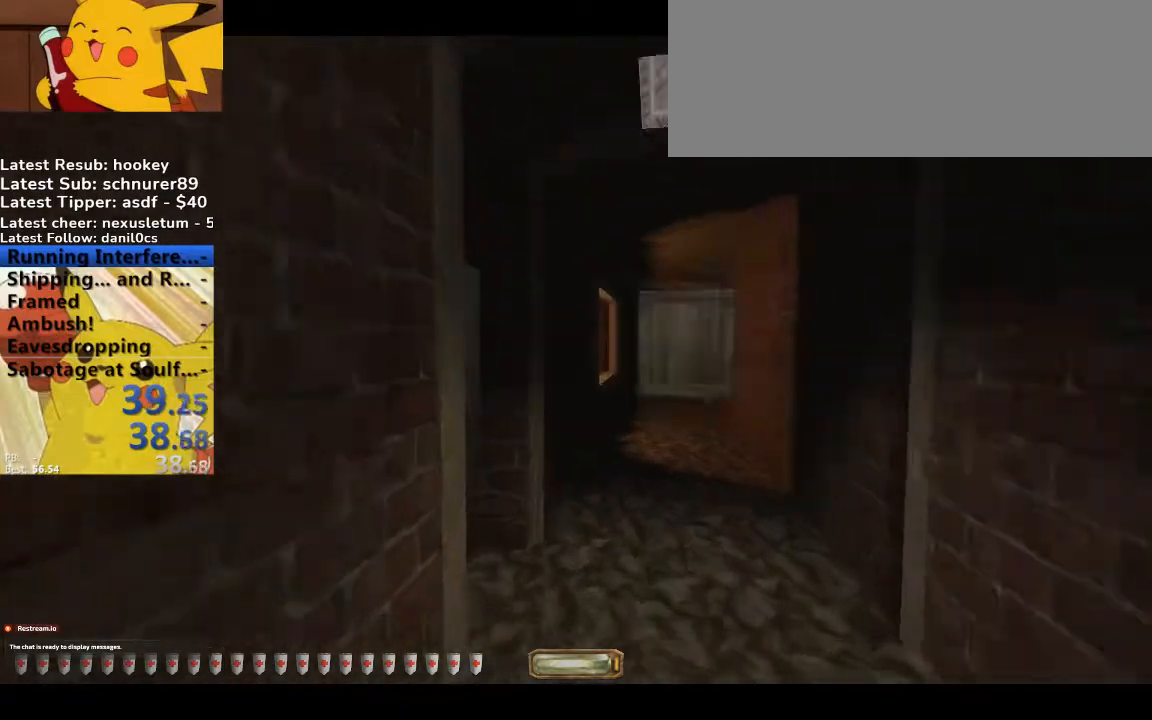
{"keys": ["d", "w"], "events": []}
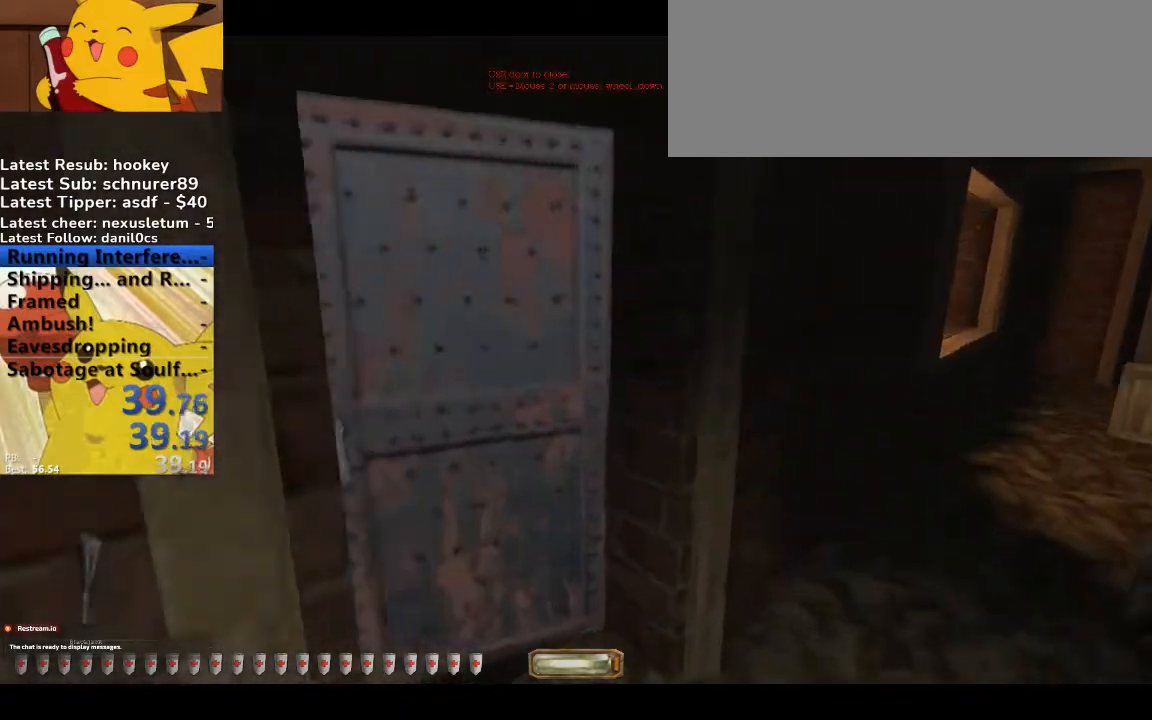
{"keys": ["a", "w"], "events": [[33, "d", "up"], [100, "a", "down"]]}
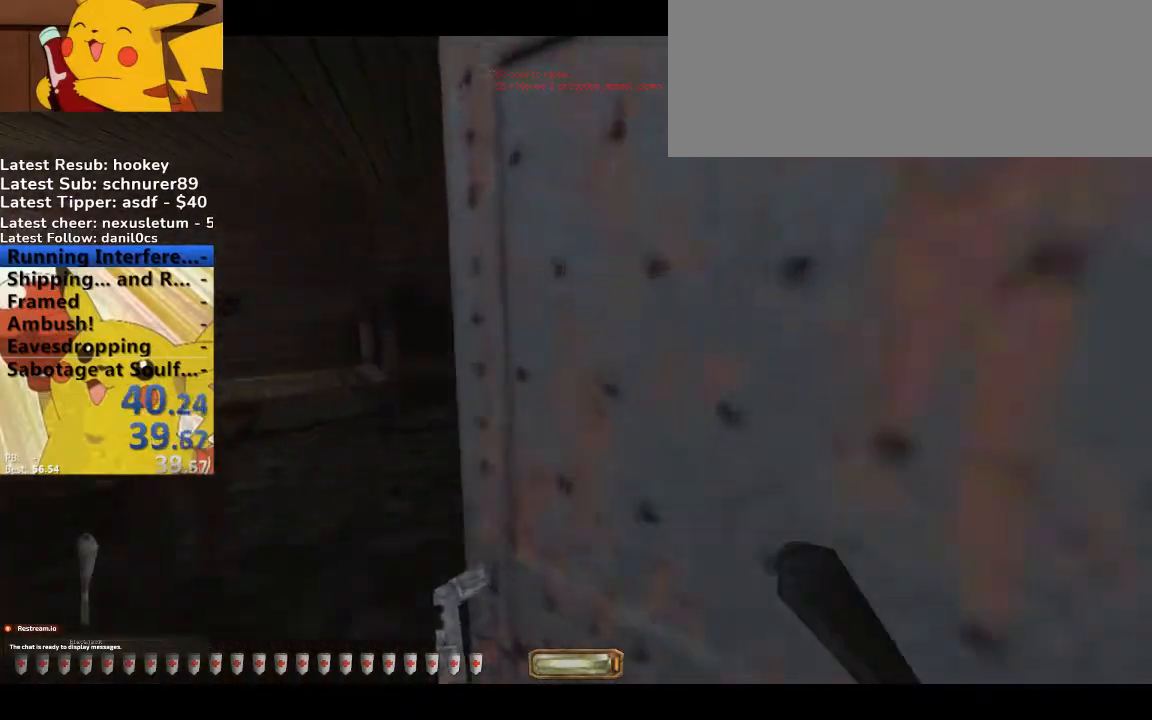
{"keys": ["a", "w"], "events": []}
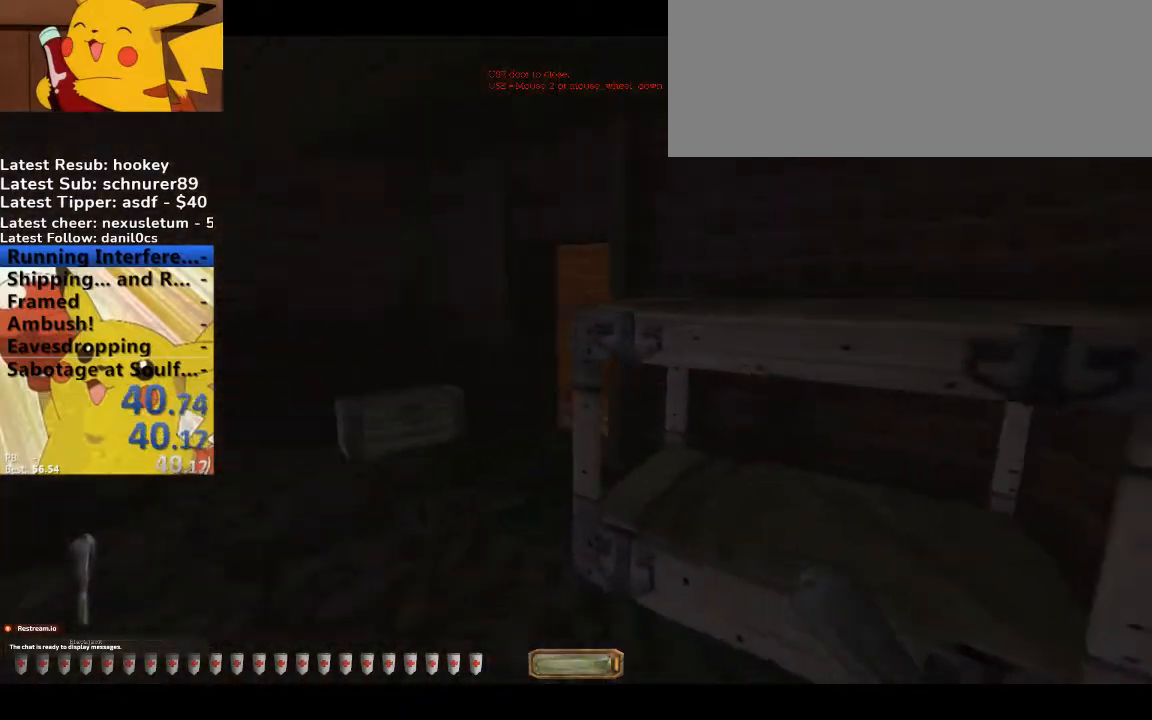
{"keys": ["a", "w"], "events": []}
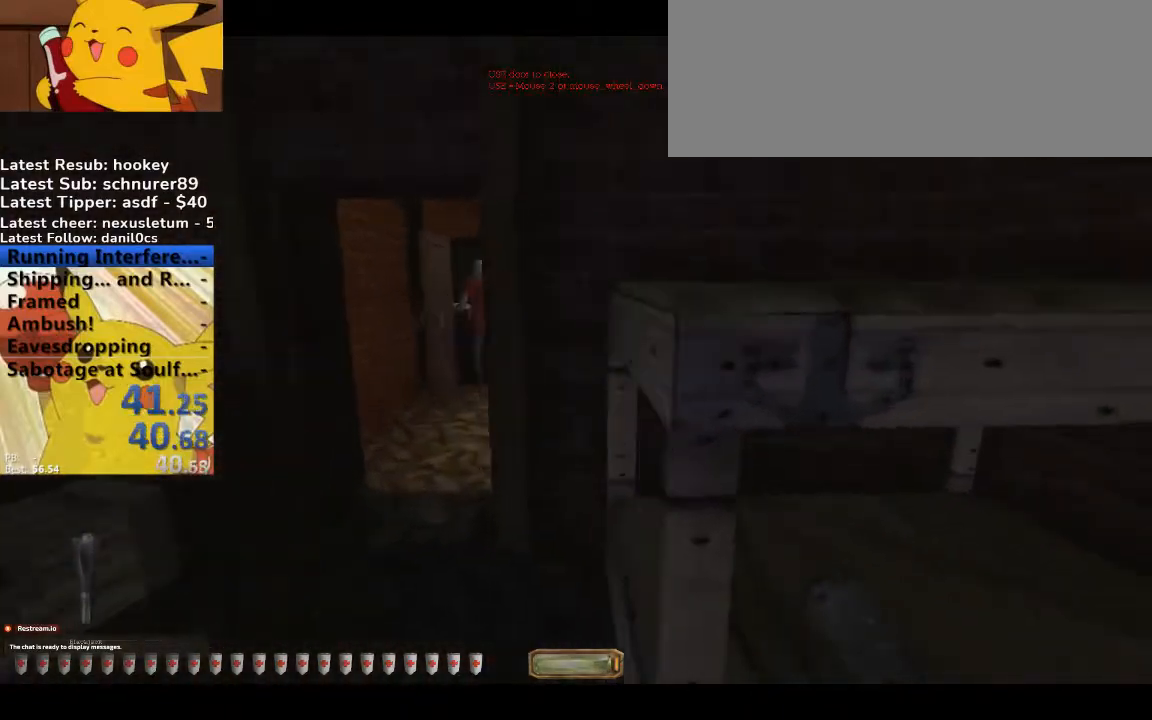
{"keys": ["a", "w"], "events": []}
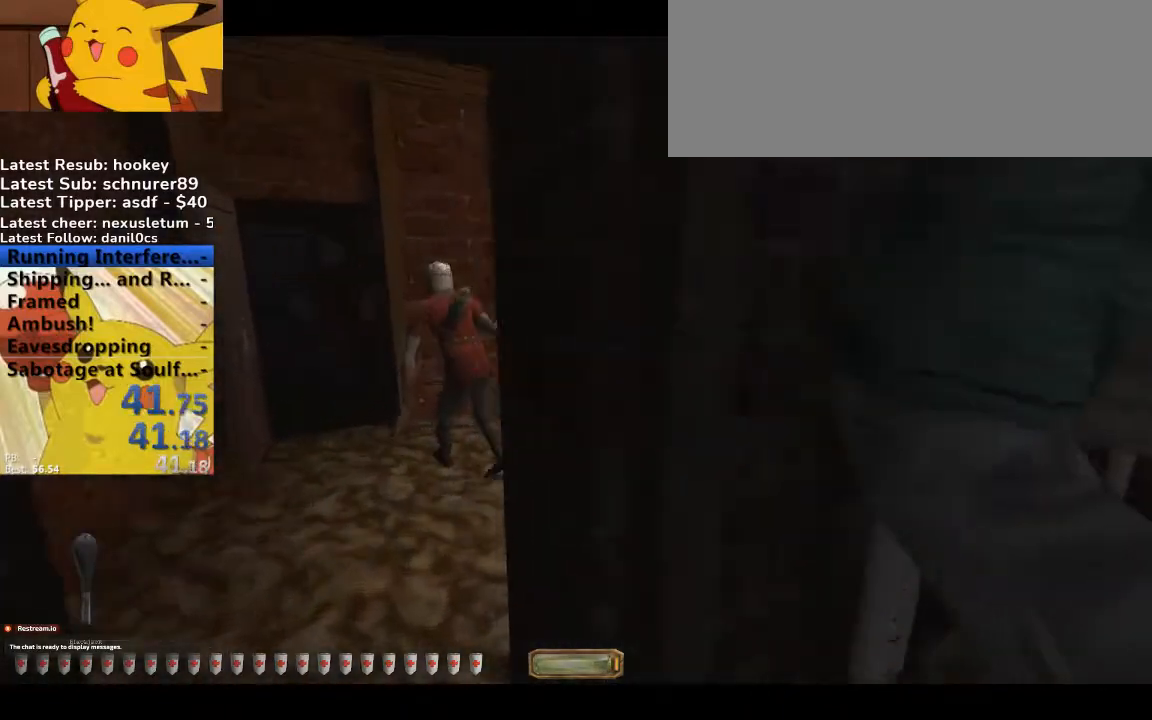
{"keys": ["a", "d"], "events": [[133, "v", "down"], [467, "d", "down"], [467, "v", "up"], [467, "w", "up"]]}
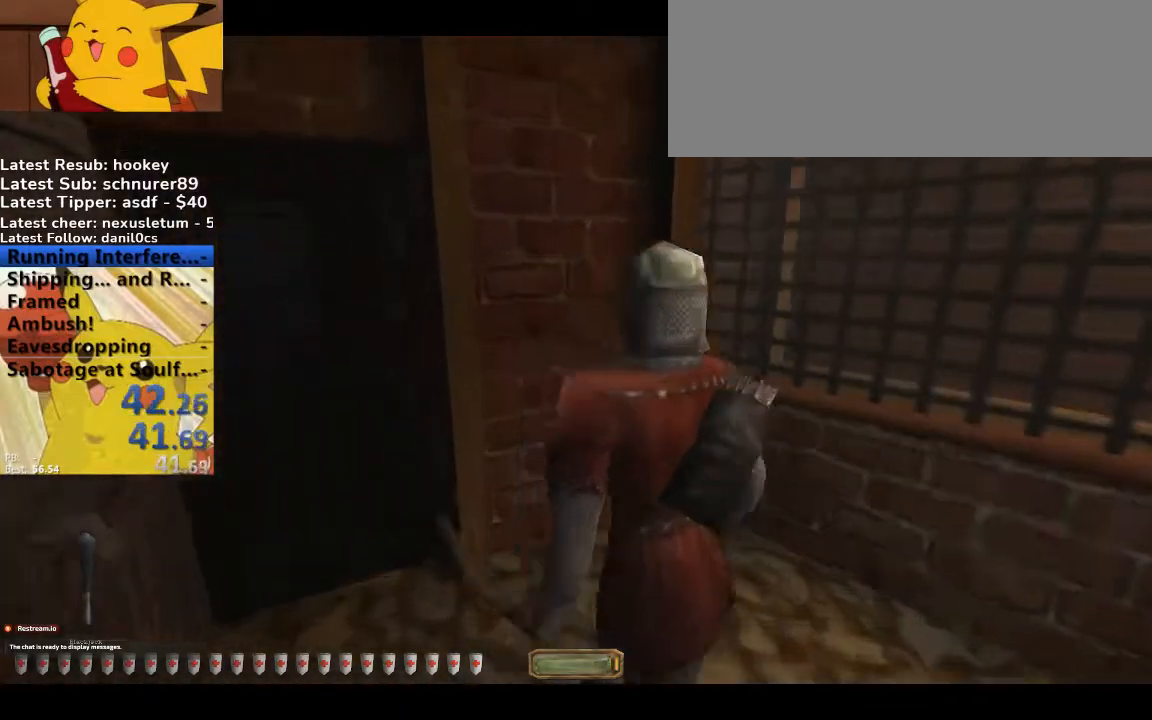
{"keys": ["a", "w"], "events": [[33, "a", "up"], [67, "s", "down"], [167, "s", "up"], [200, "d", "up"], [433, "a", "down"], [433, "w", "down"]]}
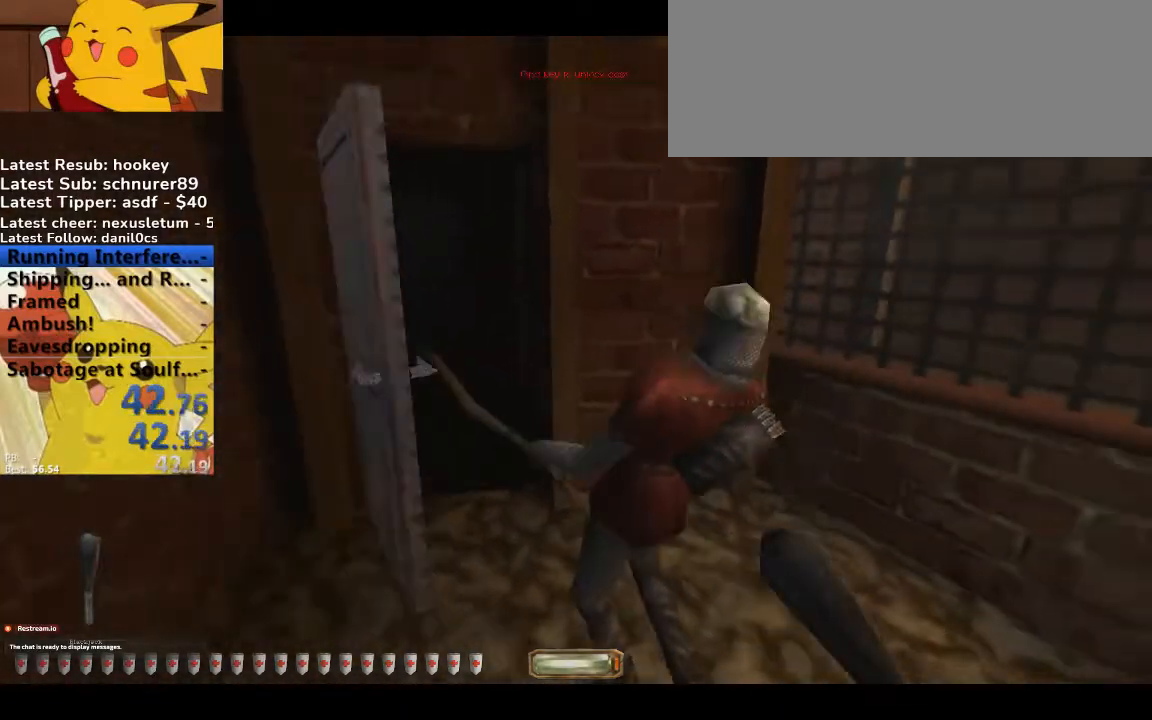
{"keys": ["a", "w"], "events": []}
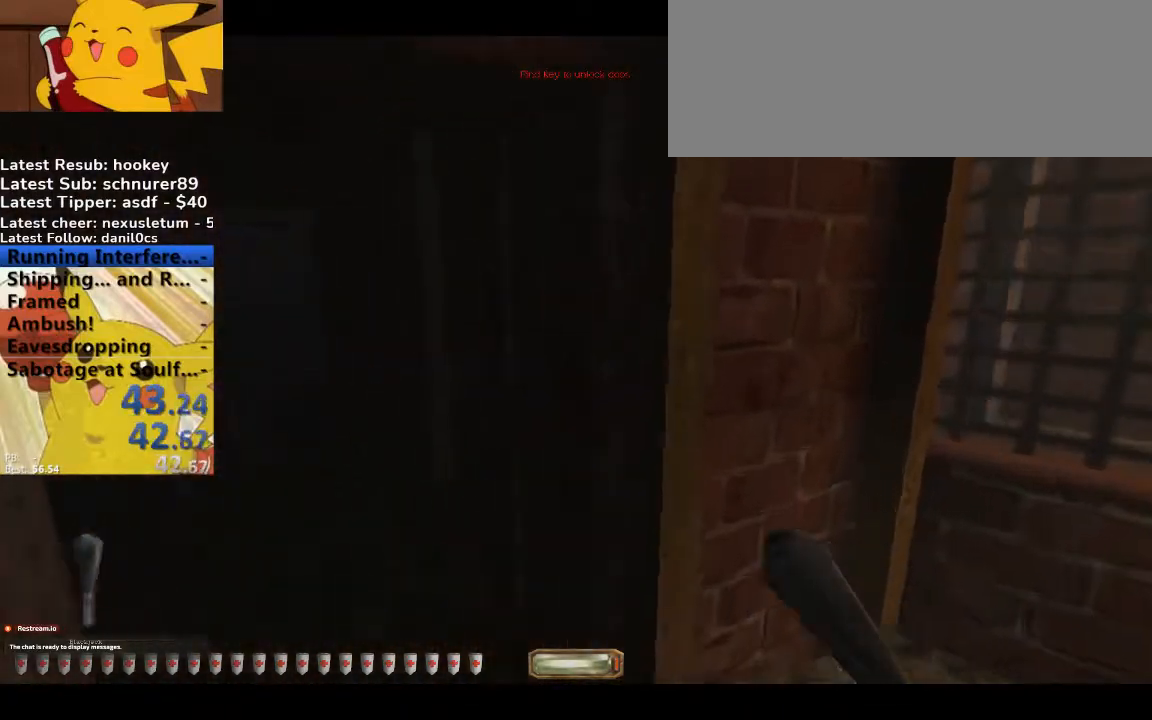
{"keys": ["d", "w"], "events": [[433, "a", "up"], [433, "d", "down"]]}
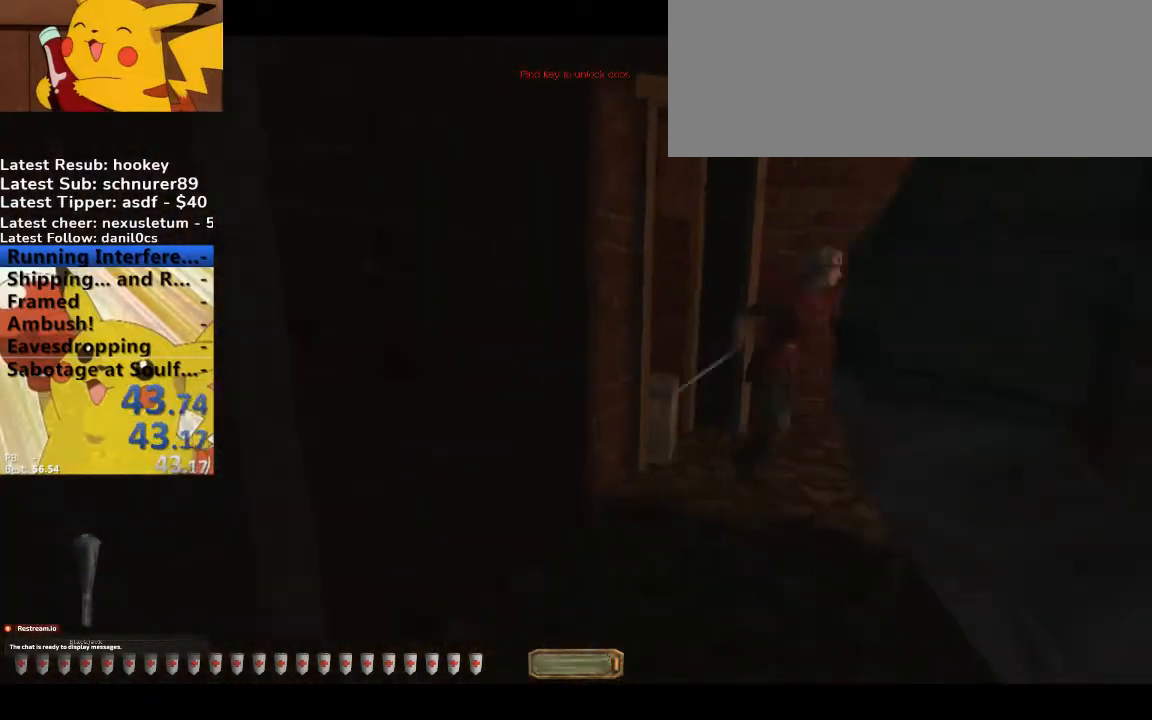
{"keys": ["a", "d", "v", "w"], "events": [[200, "v", "down"], [500, "a", "down"]]}
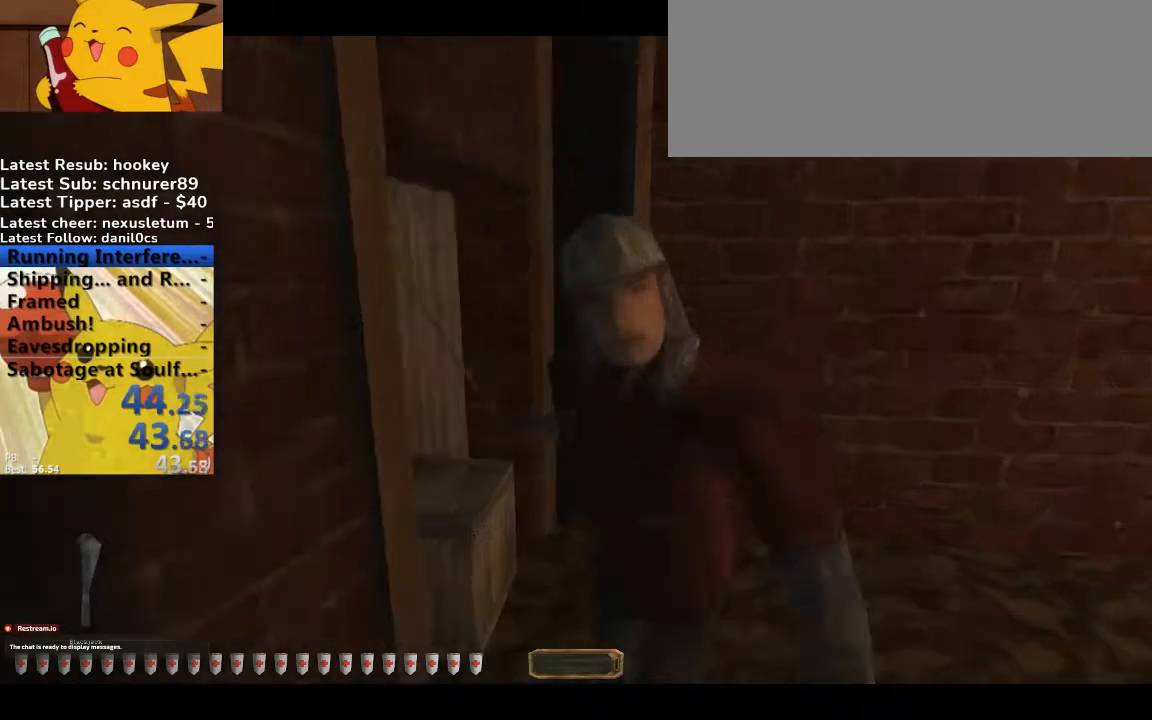
{"keys": [], "events": [[33, "v", "up"], [67, "d", "up"], [167, "a", "up"], [167, "w", "up"]]}
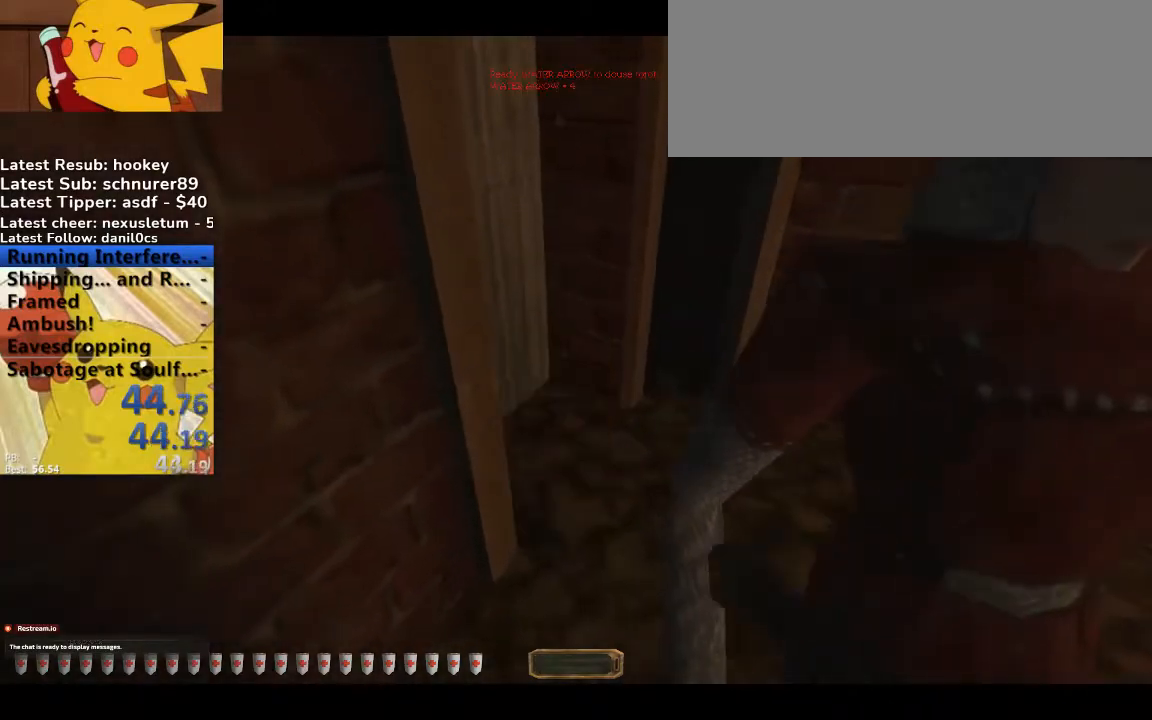
{"keys": ["a", "w"], "events": [[133, "a", "down"], [200, "w", "down"]]}
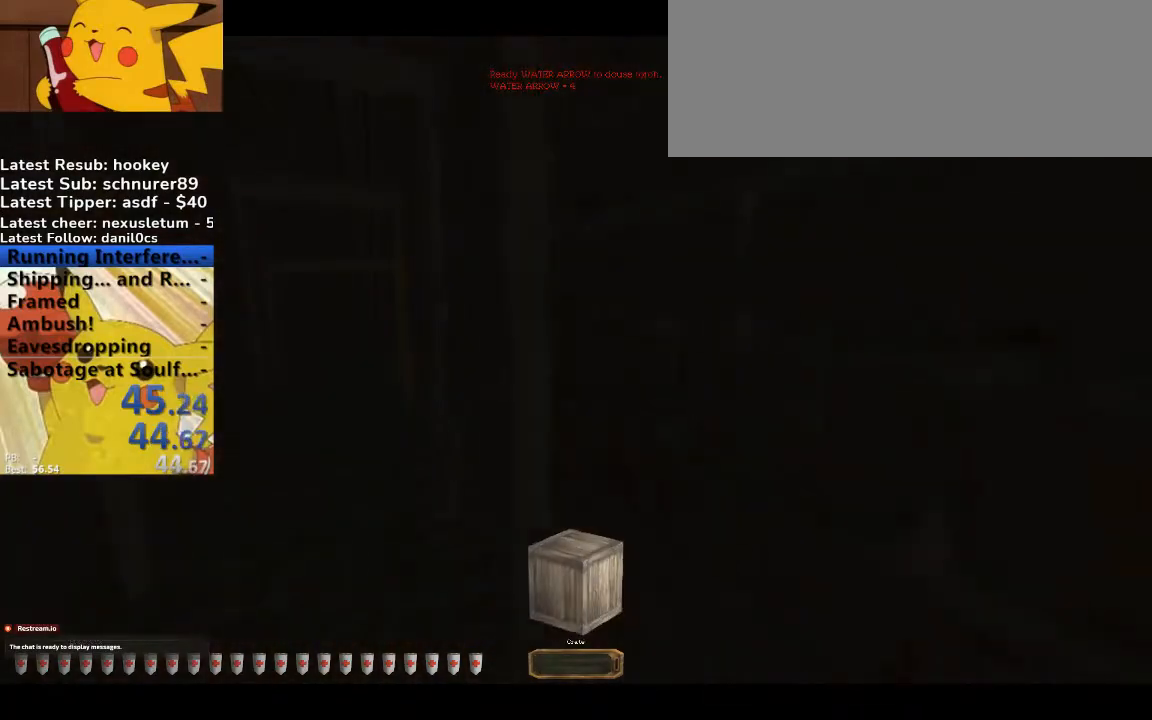
{"keys": ["a", "w"], "events": []}
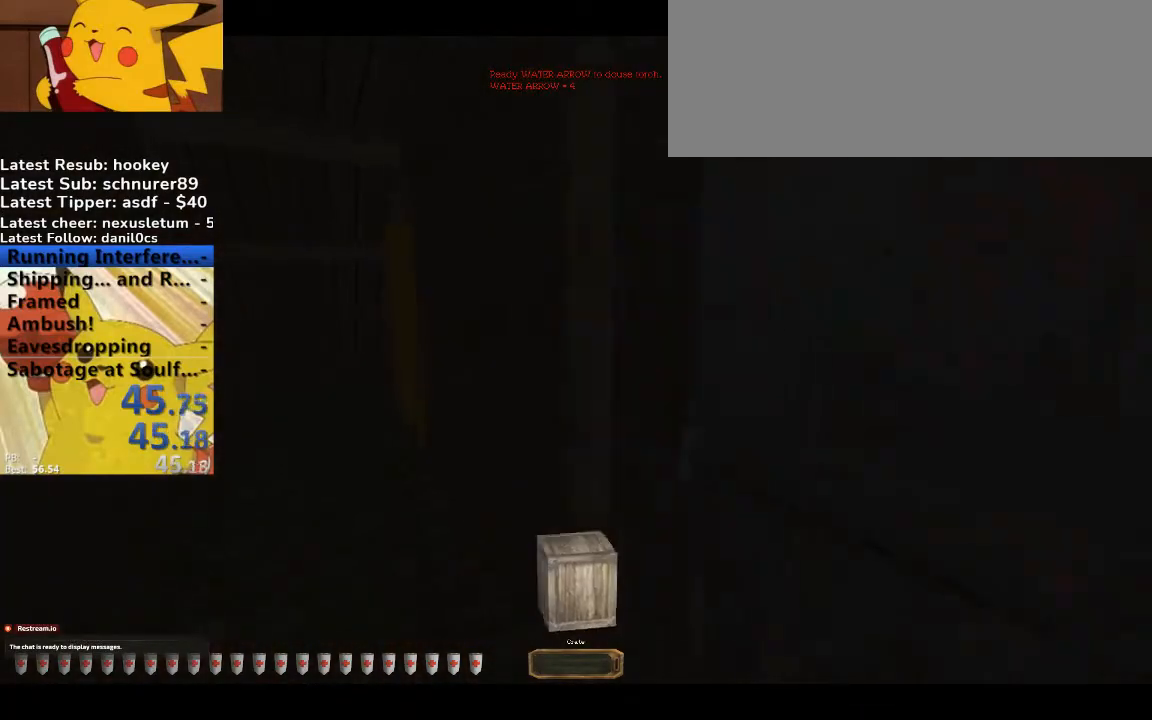
{"keys": ["a", "w"], "events": []}
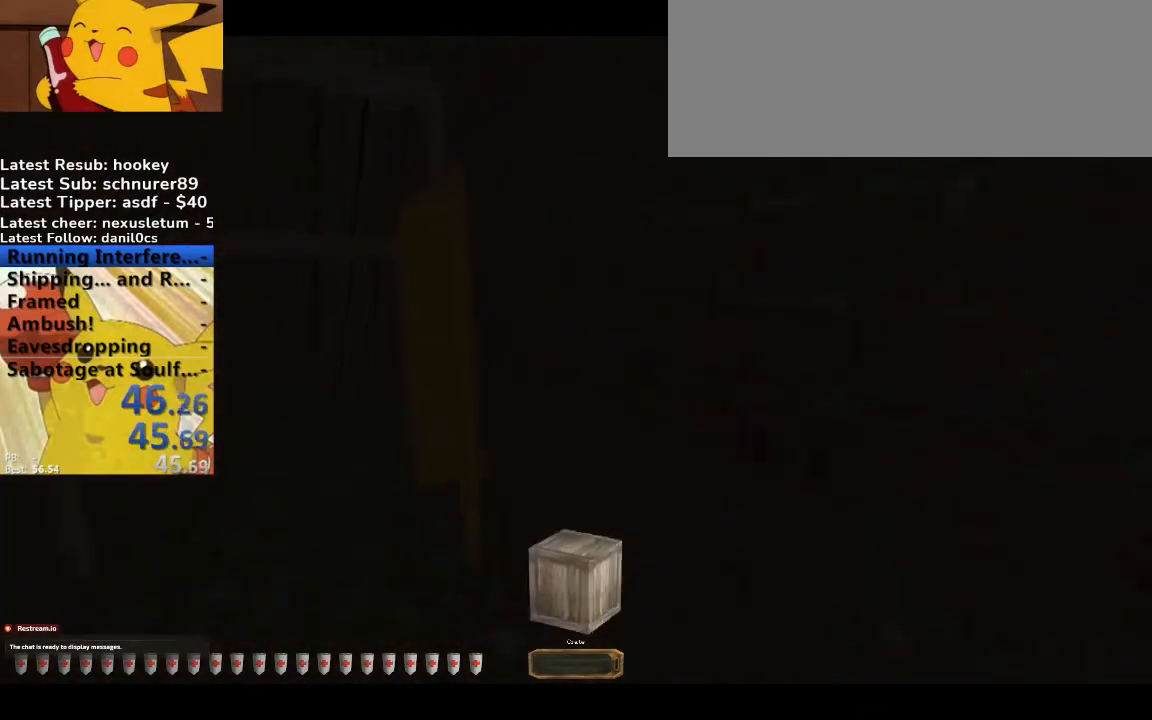
{"keys": ["a", "w"], "events": []}
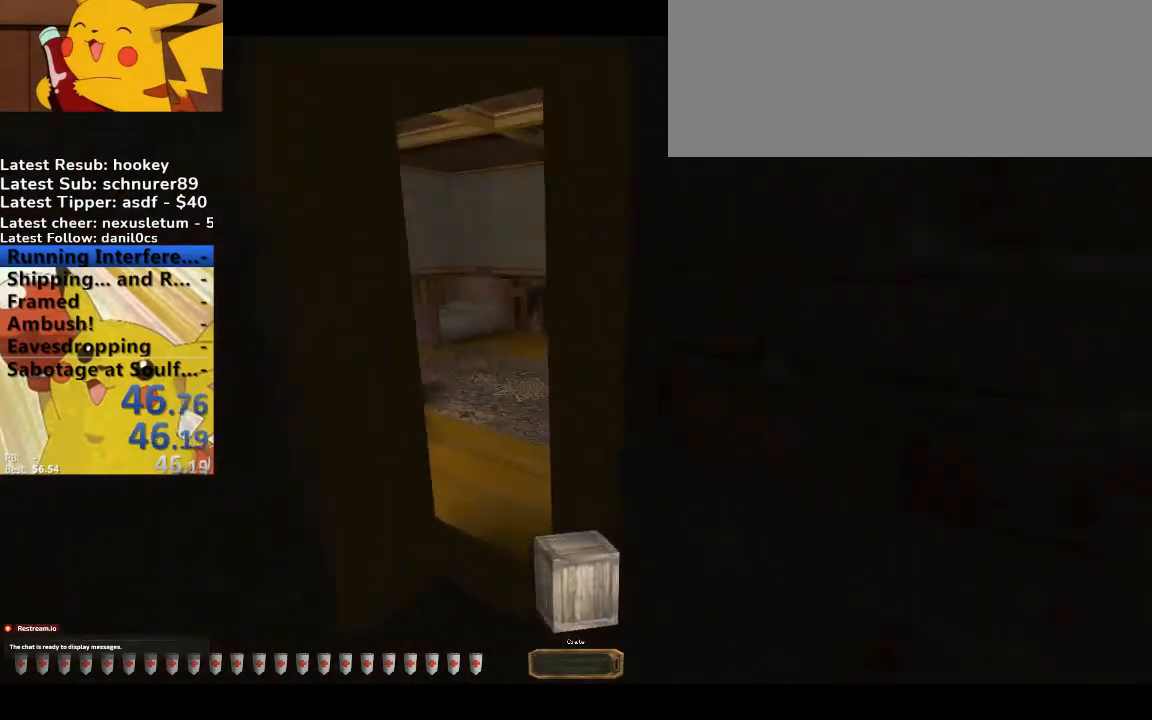
{"keys": ["a", "w"], "events": []}
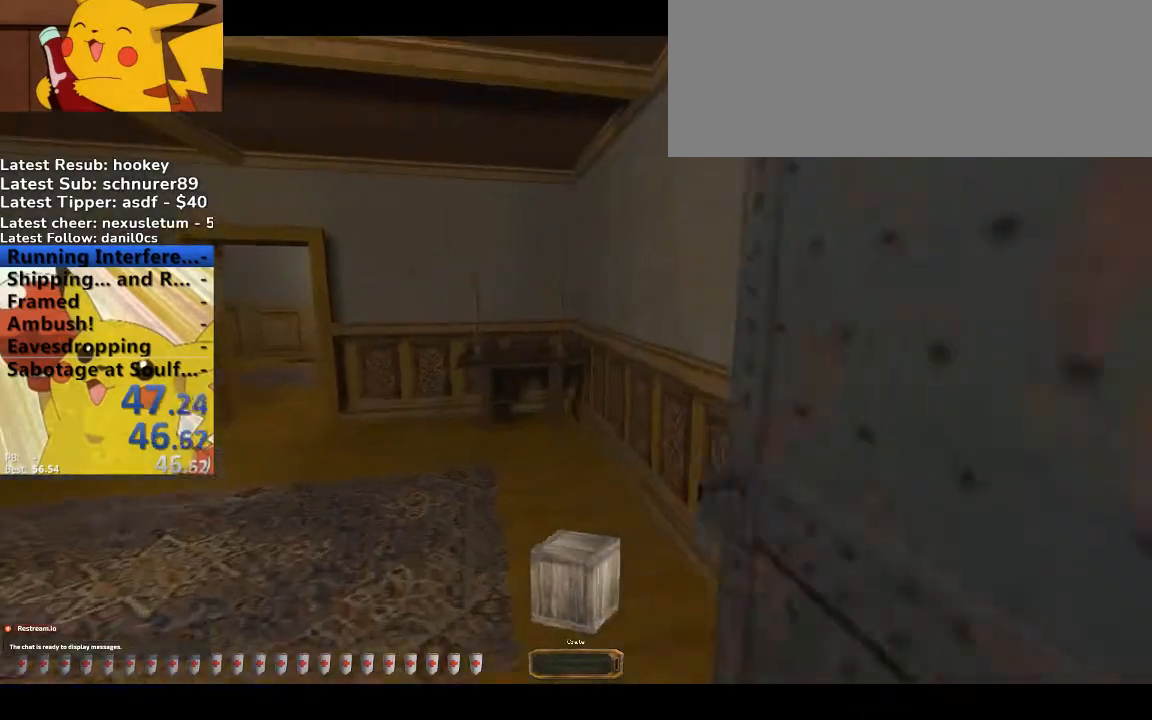
{"keys": ["a", "w"], "events": []}
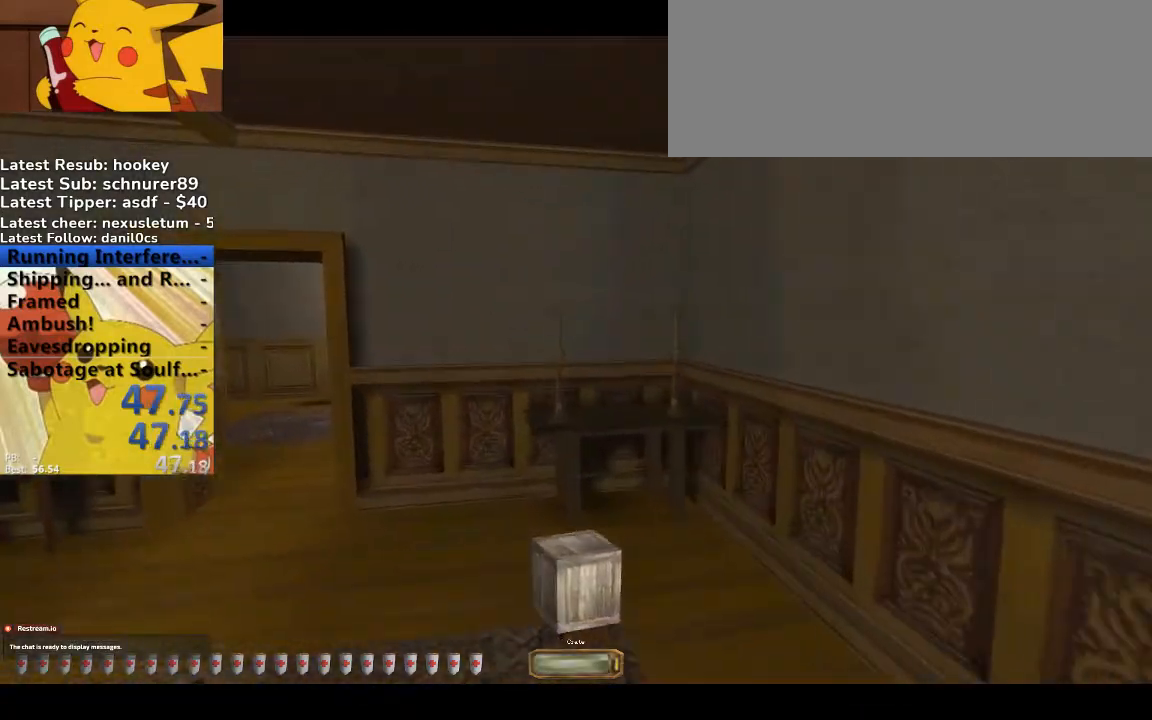
{"keys": ["a", "w"], "events": []}
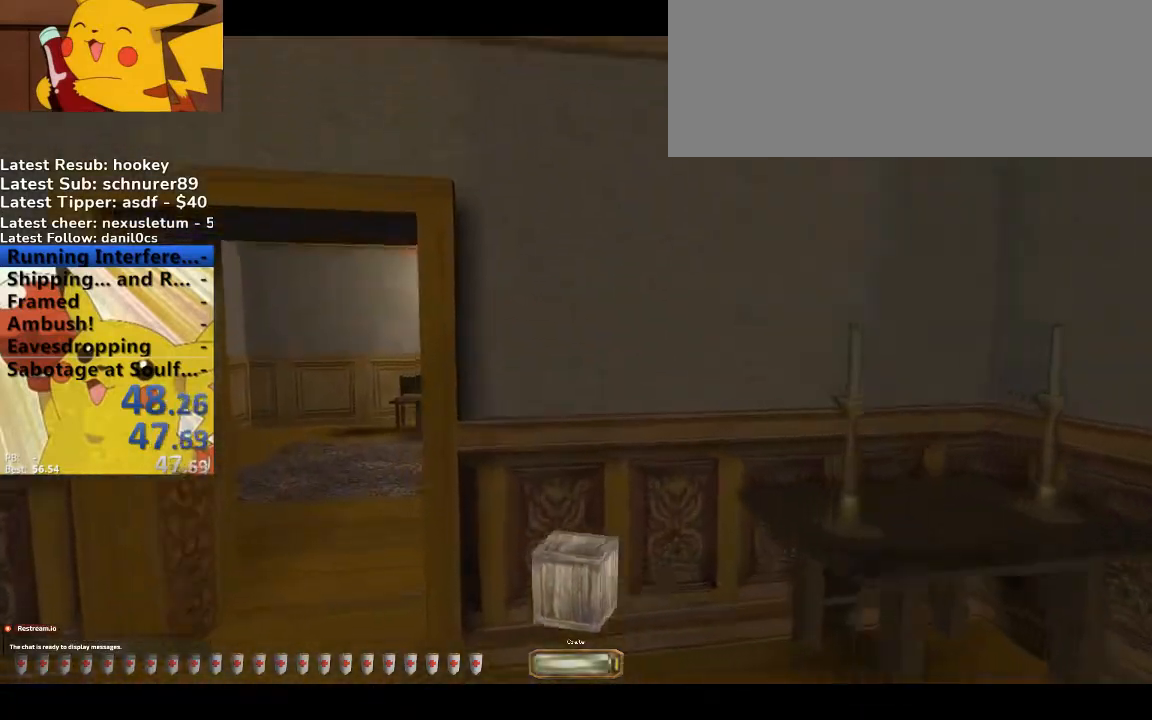
{"keys": ["a", "w"], "events": []}
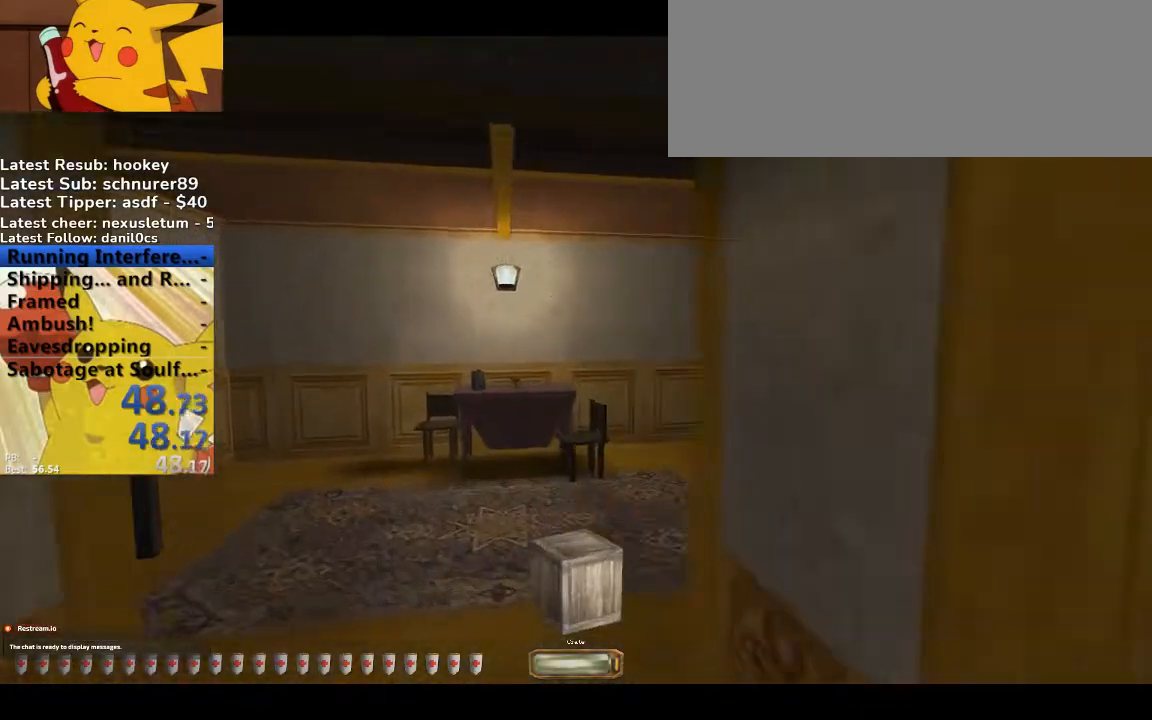
{"keys": ["a", "w"], "events": []}